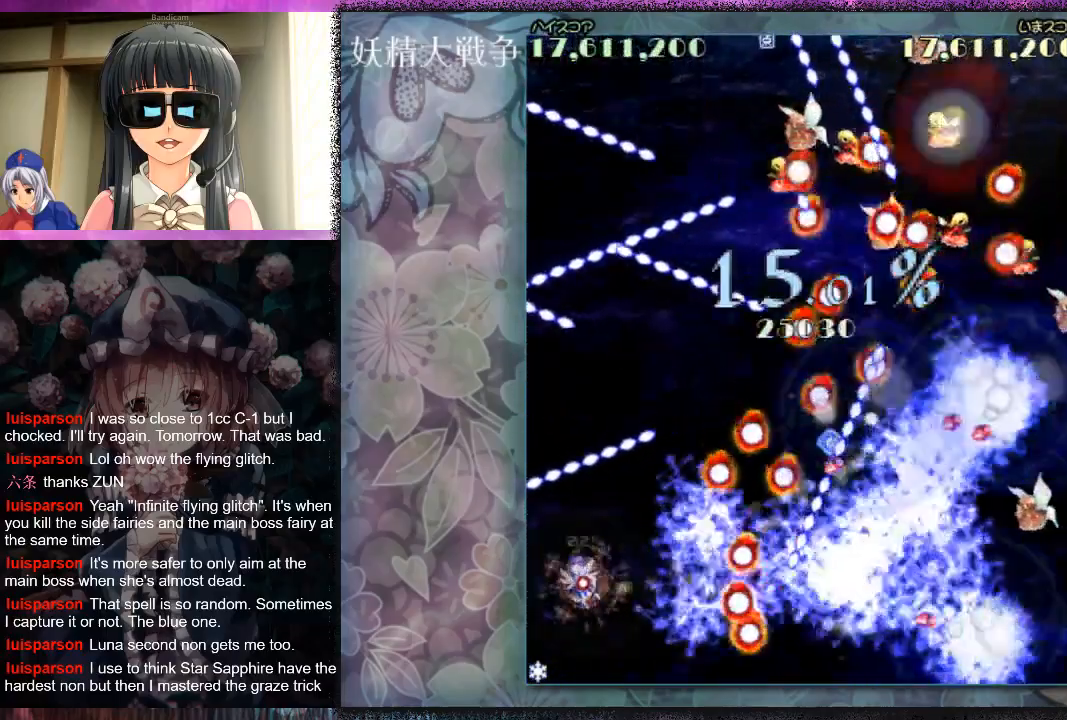
Gameplay with a controller (Xbox layout); each line is a JSON object with the inputs held at the frame after it. "events" lists button and stick changes between this image and that frame as [ms after this image, input, new state], when the widget could be followed in between. Not read: L2 R2 right_stick.
{"buttons": ["X", "L1"], "left_stick": "center", "events": [[100, "left_stick", "up-right"], [167, "left_stick", "center"], [233, "left_stick", "up"], [333, "left_stick", "center"], [400, "left_stick", "up"], [500, "left_stick", "center"]]}
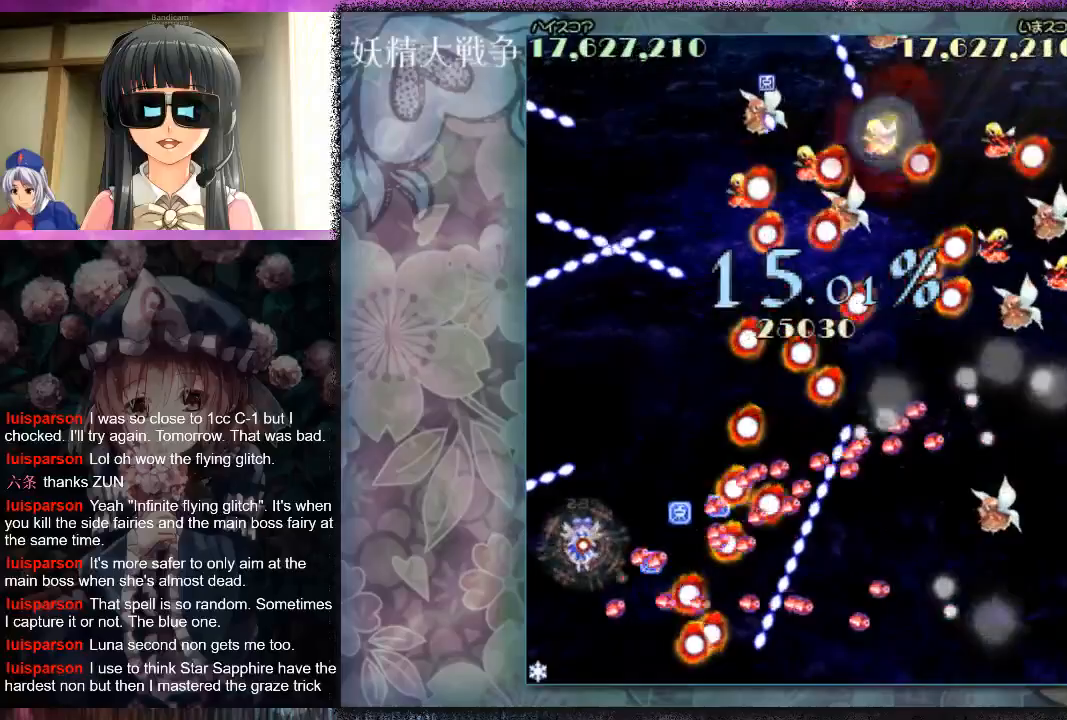
{"buttons": ["X", "L1"], "left_stick": "up", "events": [[67, "left_stick", "up-right"], [133, "left_stick", "center"], [233, "left_stick", "up"], [367, "left_stick", "center"], [433, "left_stick", "up"]]}
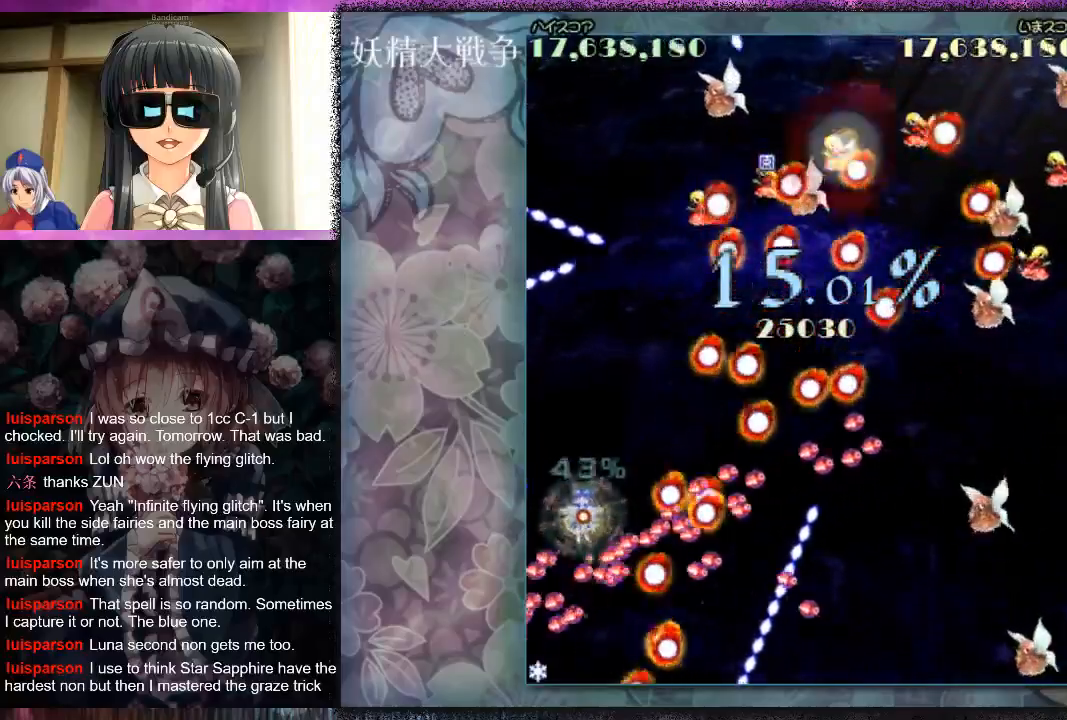
{"buttons": ["X", "L1"], "left_stick": "center", "events": [[167, "left_stick", "center"], [233, "left_stick", "up"], [500, "left_stick", "center"]]}
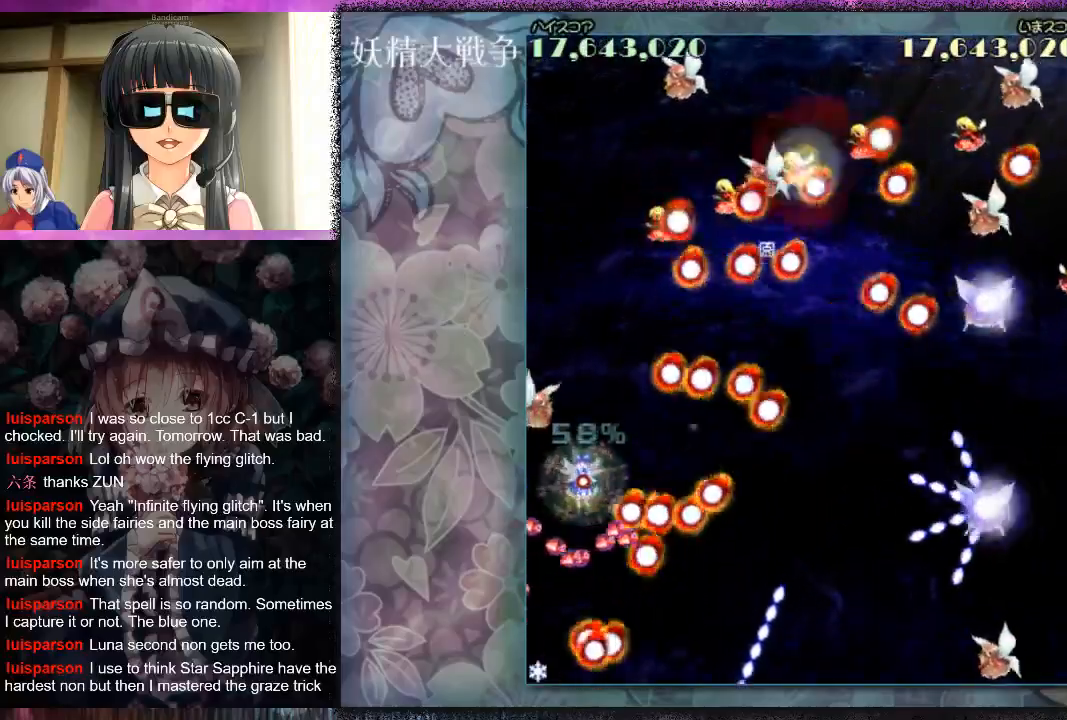
{"buttons": ["X", "L1"], "left_stick": "center", "events": [[67, "left_stick", "up"], [233, "left_stick", "up-right"], [300, "left_stick", "up"], [400, "left_stick", "down-right"], [500, "left_stick", "center"]]}
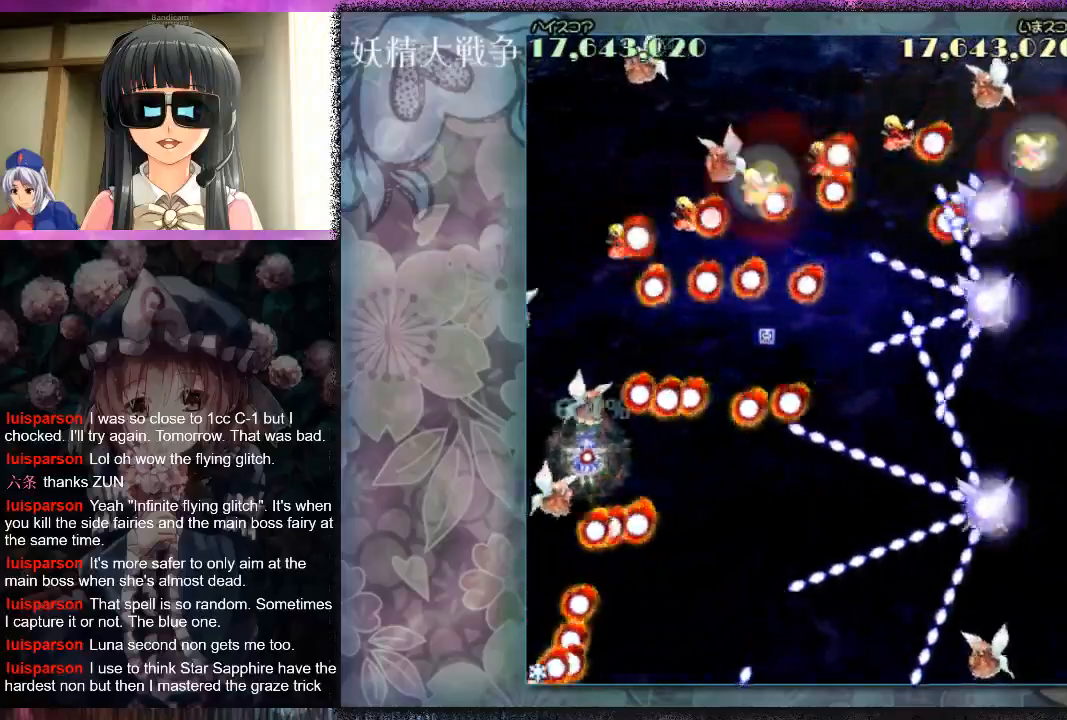
{"buttons": ["X", "L1"], "left_stick": "left", "events": [[100, "left_stick", "left"], [233, "left_stick", "up-left"], [433, "left_stick", "left"]]}
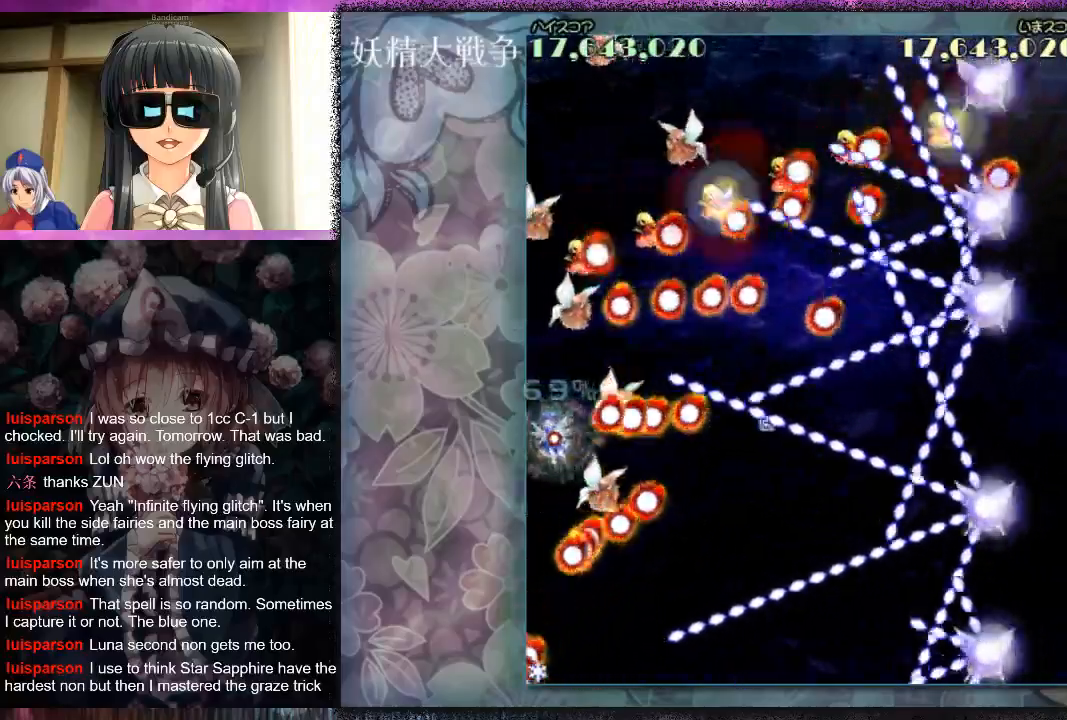
{"buttons": ["X", "L1"], "left_stick": "up-left", "events": [[67, "left_stick", "center"], [133, "left_stick", "left"], [267, "left_stick", "center"], [500, "left_stick", "up-left"]]}
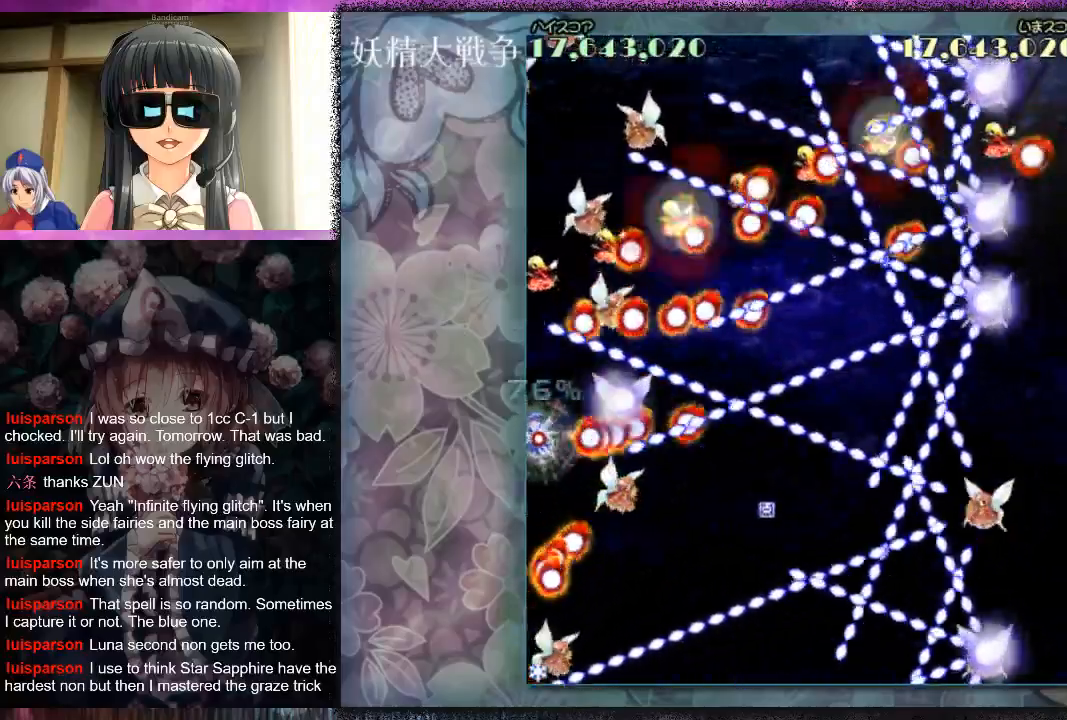
{"buttons": ["L1"], "left_stick": "down-left", "events": [[133, "left_stick", "center"], [167, "X", "up"], [233, "X", "down"], [300, "left_stick", "down"], [333, "X", "up"], [400, "X", "down"], [433, "left_stick", "down-left"], [500, "X", "up"]]}
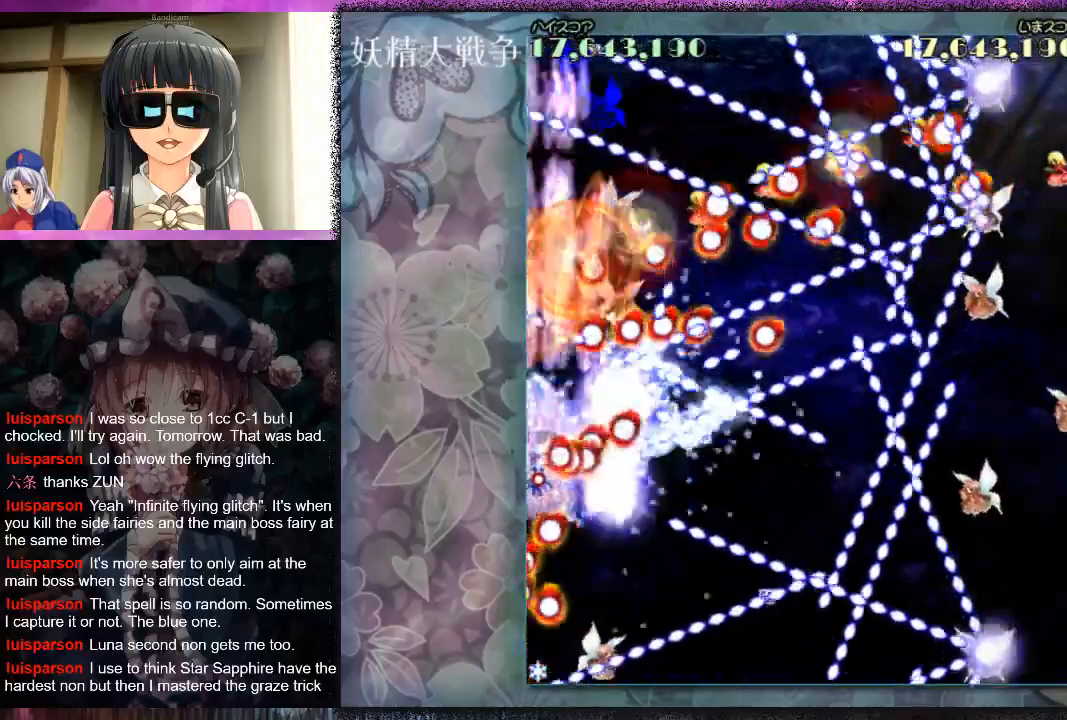
{"buttons": [], "left_stick": "down-right", "events": [[67, "X", "down"], [67, "left_stick", "down"], [100, "L1", "up"], [100, "R1", "down"], [167, "X", "up"], [233, "R1", "up"], [233, "left_stick", "center"], [367, "X", "down"], [400, "left_stick", "down-right"], [500, "X", "up"]]}
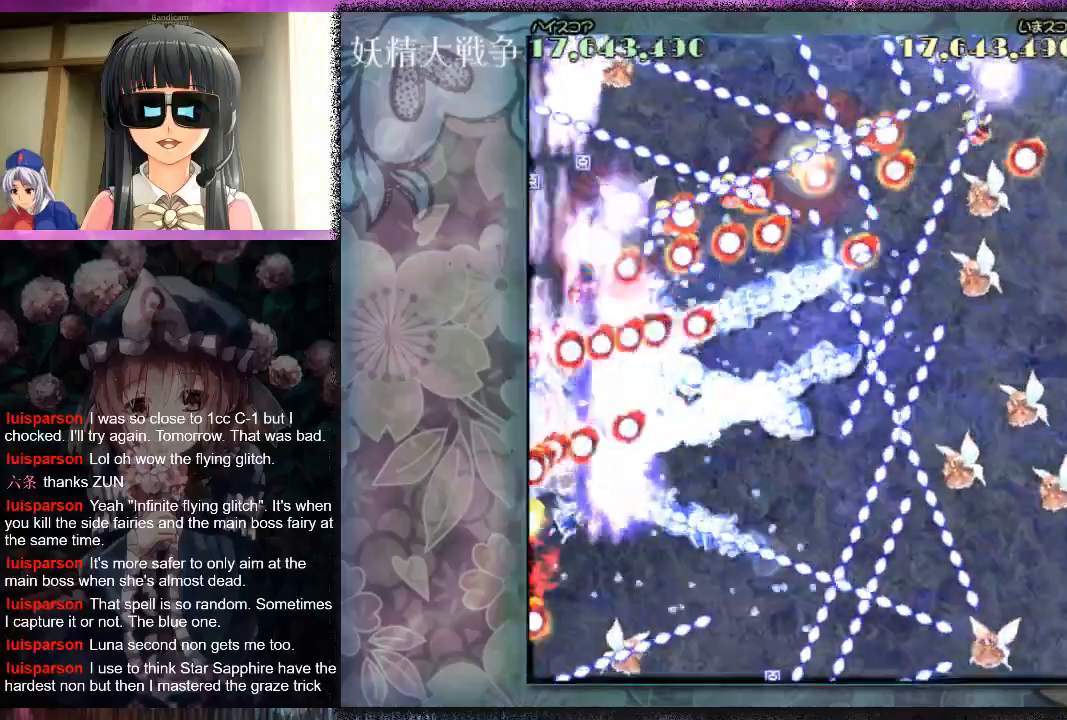
{"buttons": [], "left_stick": "right", "events": [[100, "X", "down"], [133, "X", "up"], [233, "left_stick", "right"]]}
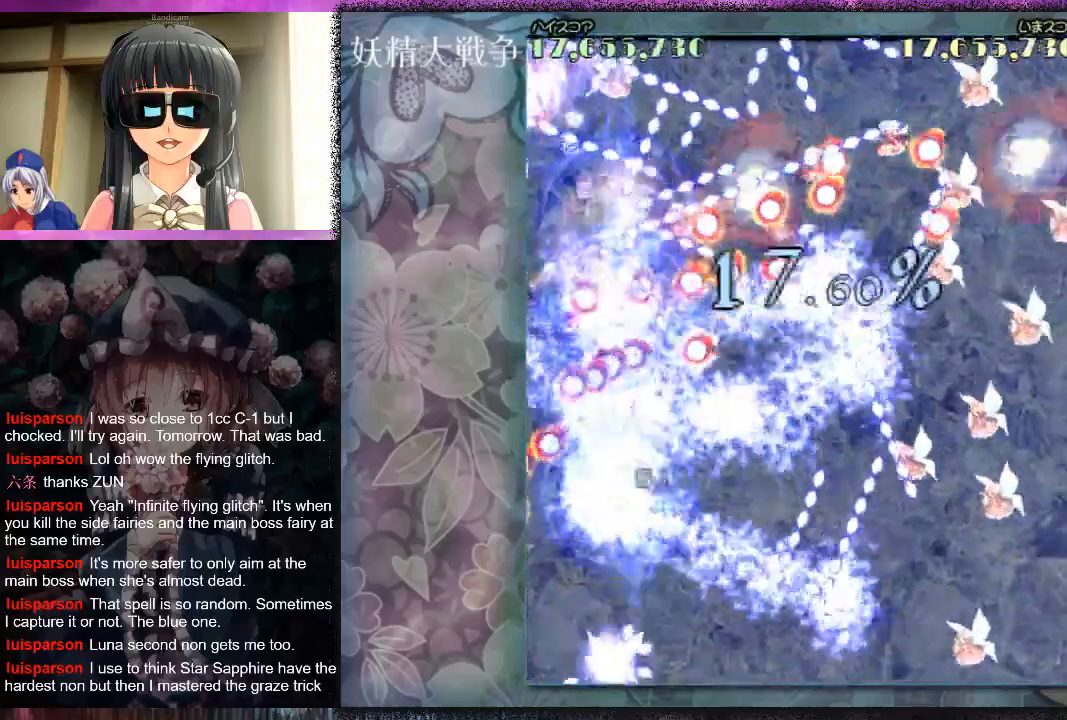
{"buttons": [], "left_stick": "down", "events": [[300, "left_stick", "down"], [400, "X", "down"], [500, "X", "up"]]}
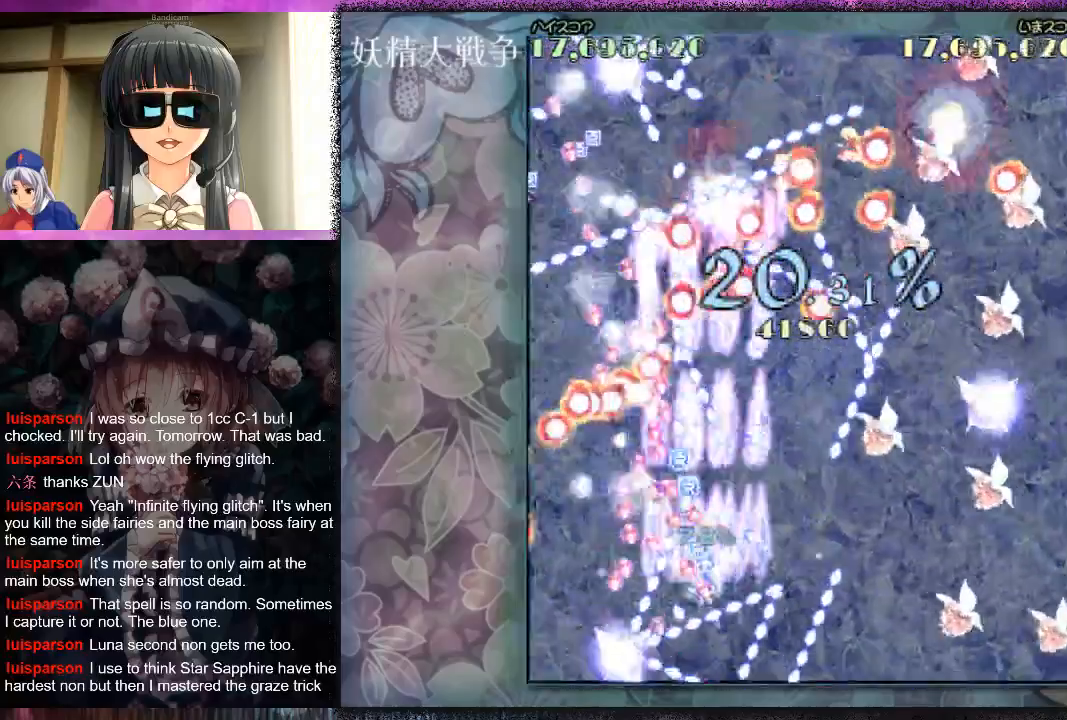
{"buttons": [], "left_stick": "right", "events": [[100, "X", "down"], [100, "left_stick", "down-right"], [167, "X", "up"], [267, "X", "down"], [267, "left_stick", "right"], [333, "X", "up"], [433, "X", "down"], [500, "X", "up"]]}
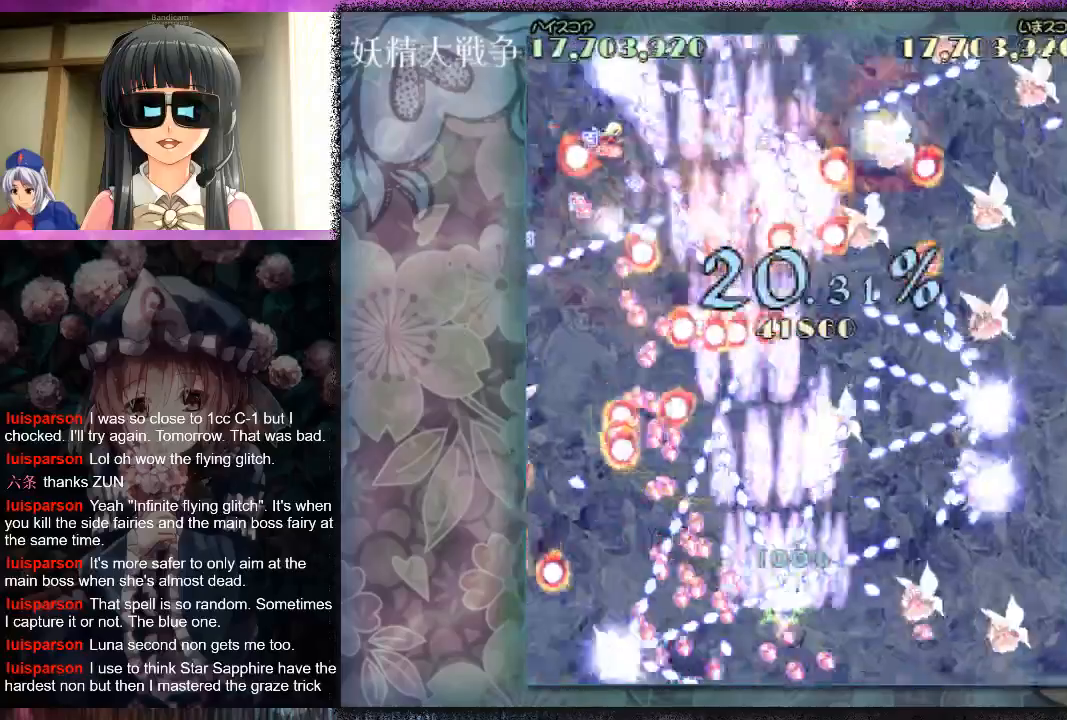
{"buttons": [], "left_stick": "right", "events": [[100, "X", "down"], [167, "X", "up"], [267, "X", "down"], [333, "X", "up"]]}
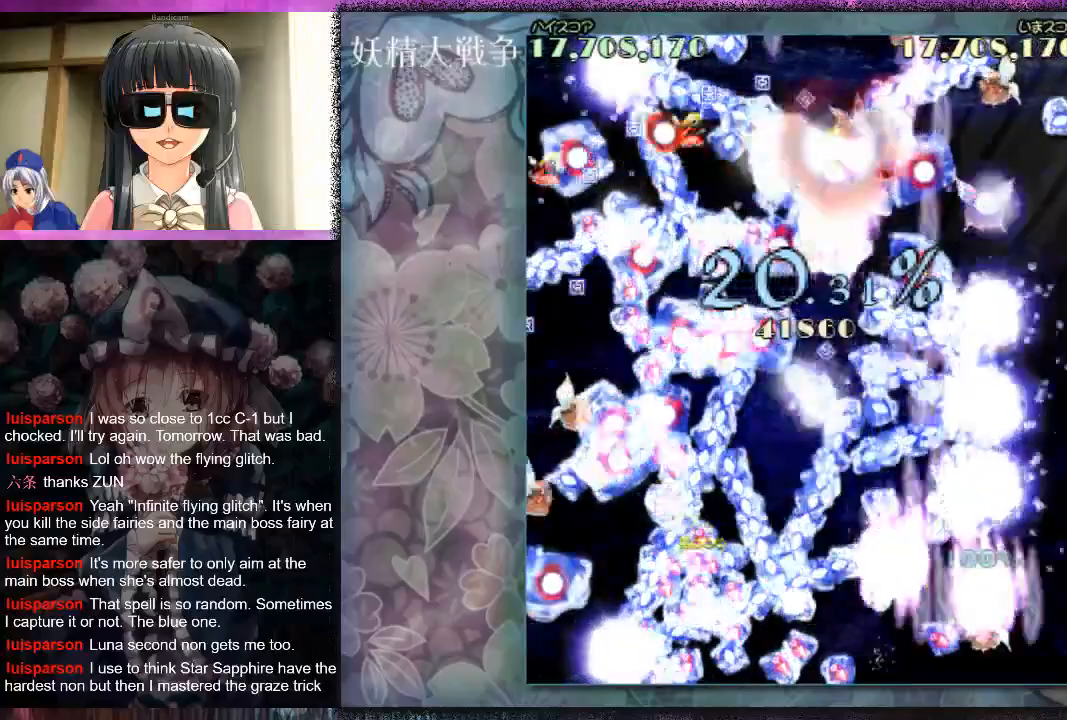
{"buttons": ["X", "L1"], "left_stick": "center", "events": [[267, "left_stick", "up-right"], [300, "X", "down"], [333, "L1", "down"], [433, "left_stick", "center"]]}
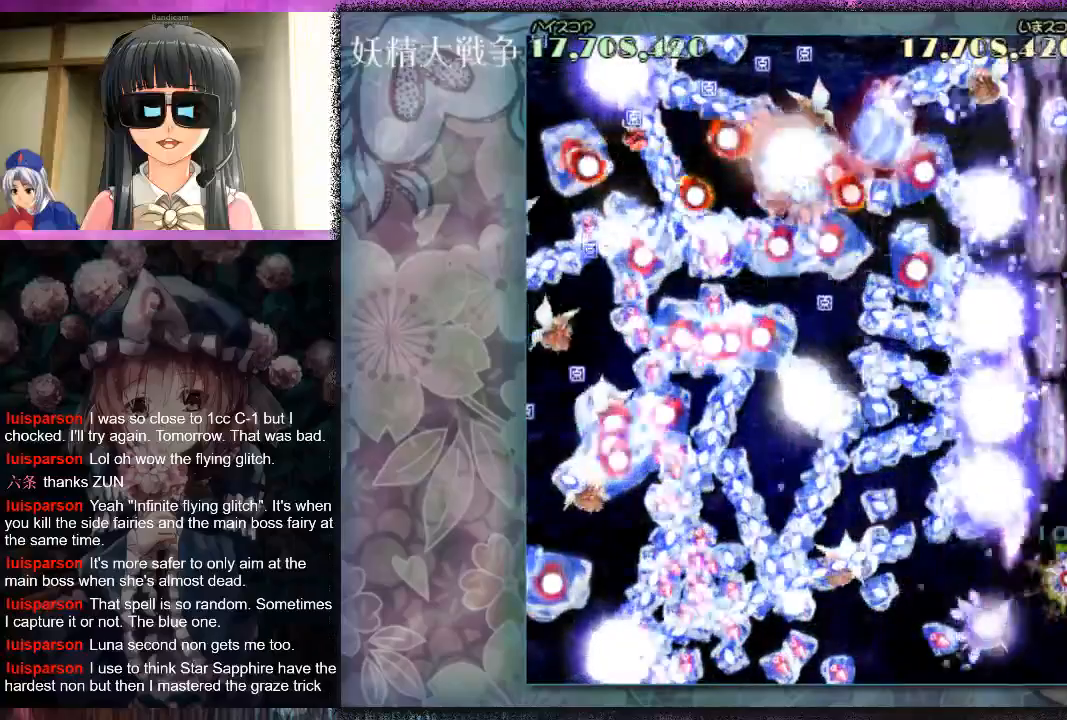
{"buttons": ["X", "L1"], "left_stick": "down", "events": [[167, "left_stick", "down"]]}
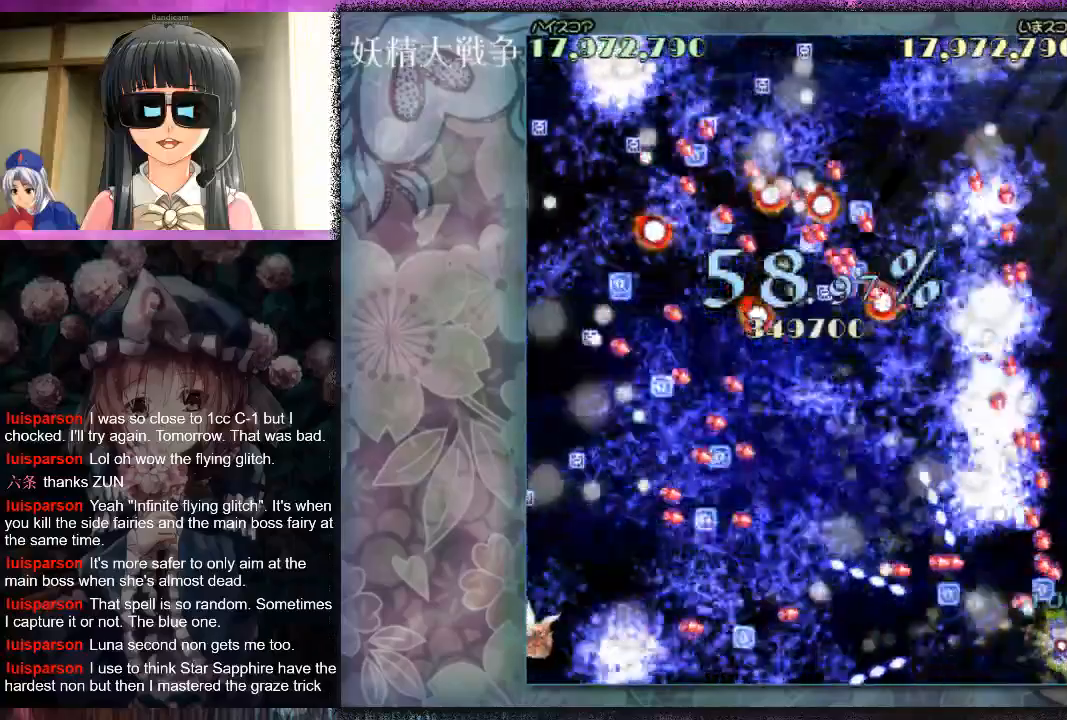
{"buttons": ["X", "L1"], "left_stick": "down-left", "events": [[33, "left_stick", "down-left"]]}
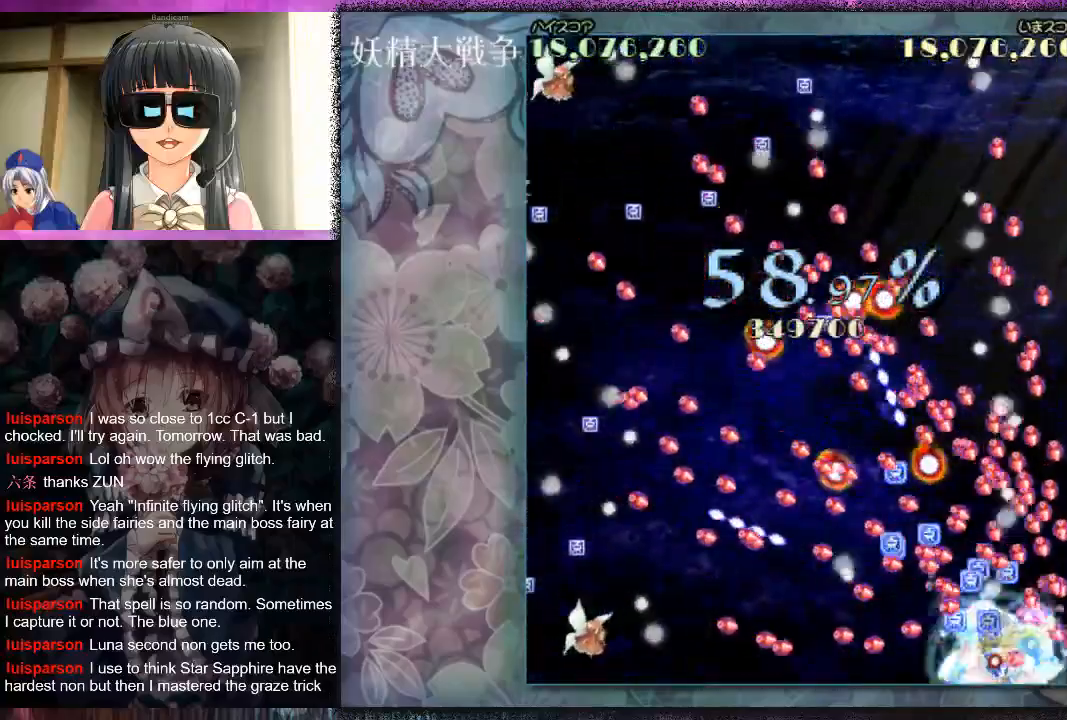
{"buttons": ["X"], "left_stick": "center", "events": [[33, "X", "up"], [100, "X", "down"], [100, "left_stick", "center"], [200, "X", "up"], [200, "left_stick", "left"], [300, "X", "down"], [367, "L1", "up"], [367, "X", "up"], [367, "left_stick", "center"], [467, "X", "down"]]}
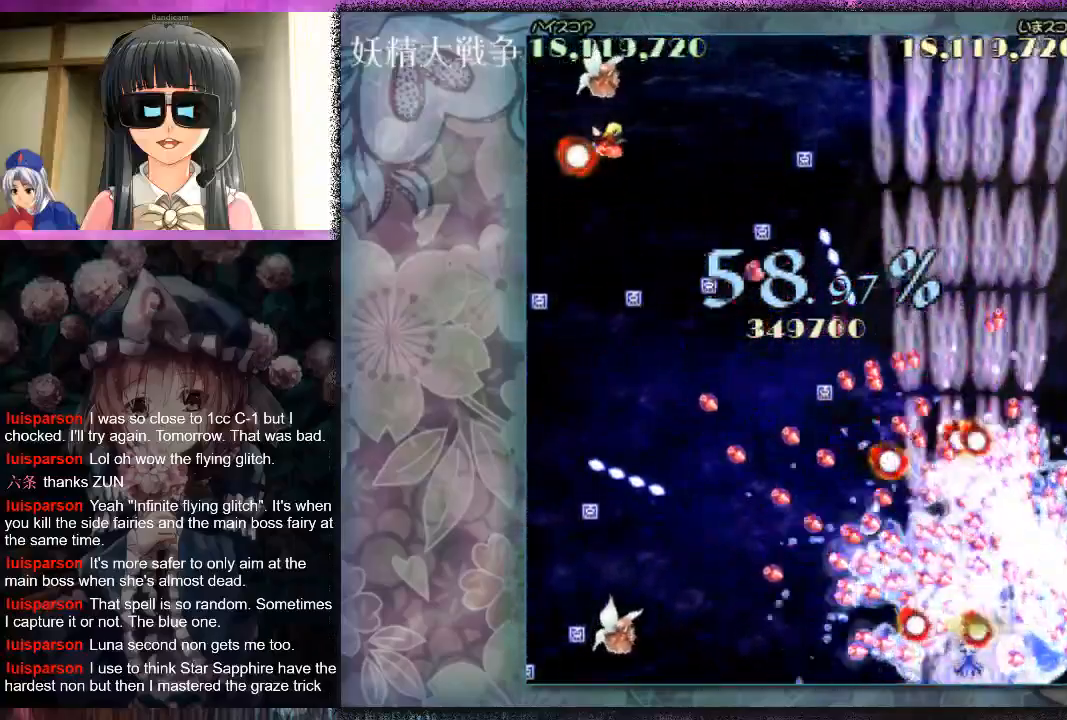
{"buttons": [], "left_stick": "center", "events": [[33, "X", "up"], [133, "X", "down"], [233, "X", "up"], [267, "left_stick", "left"], [300, "X", "down"], [367, "left_stick", "center"], [400, "X", "up"]]}
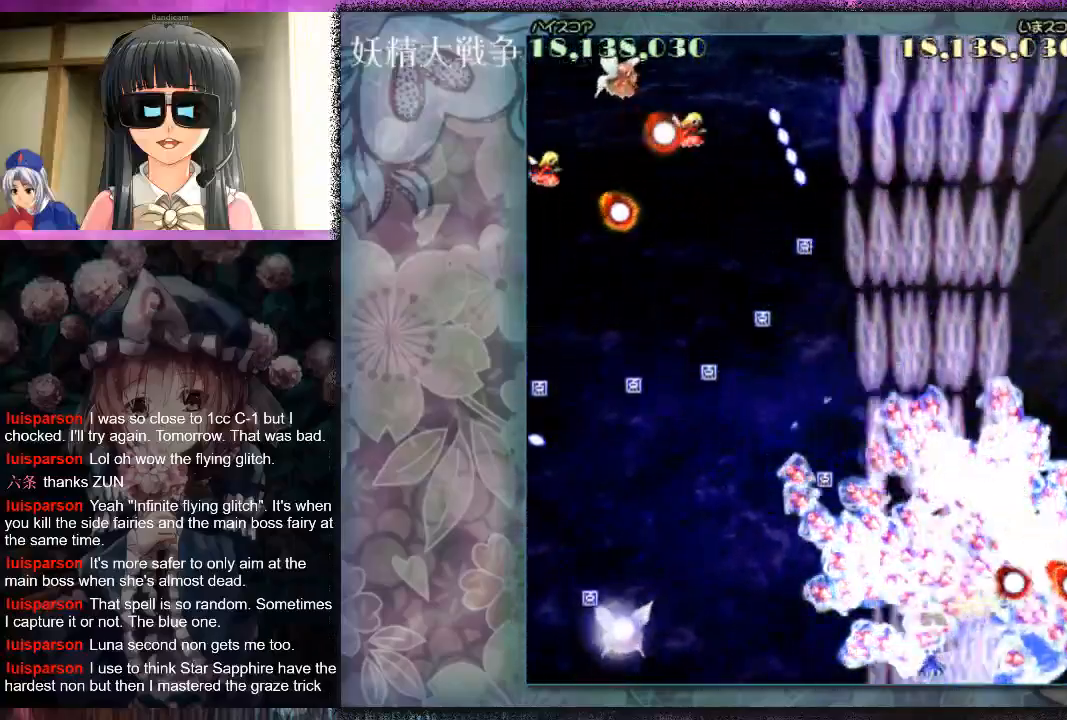
{"buttons": [], "left_stick": "center", "events": [[67, "X", "down"], [67, "left_stick", "left"], [133, "X", "up"], [167, "left_stick", "center"], [233, "X", "down"], [300, "X", "up"], [400, "X", "down"], [500, "X", "up"]]}
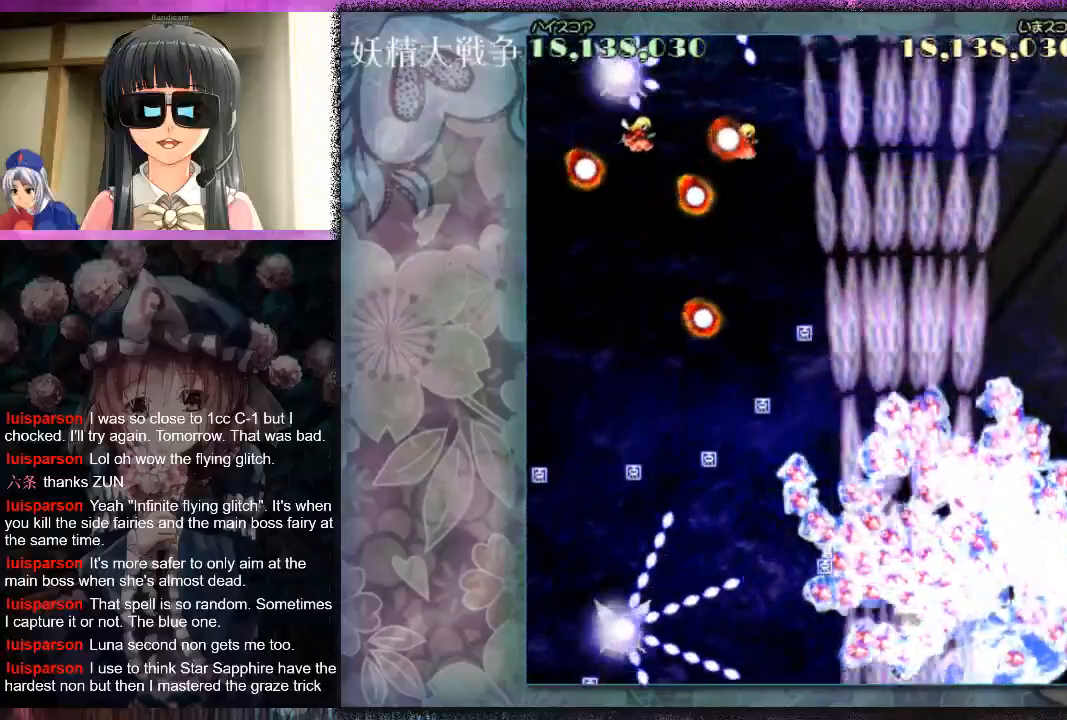
{"buttons": ["X", "L1"], "left_stick": "left", "events": [[67, "X", "down"], [100, "L1", "down"], [100, "left_stick", "up"], [233, "left_stick", "center"], [467, "left_stick", "left"]]}
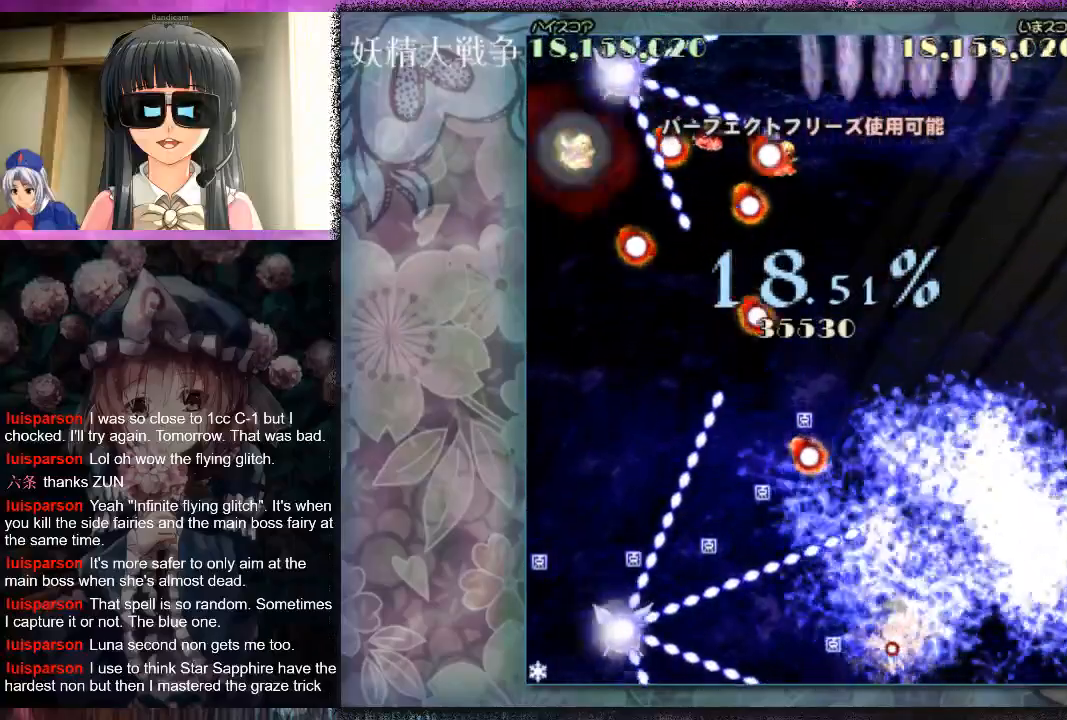
{"buttons": ["X", "L1"], "left_stick": "center", "events": [[67, "left_stick", "center"], [233, "left_stick", "left"], [333, "left_stick", "center"]]}
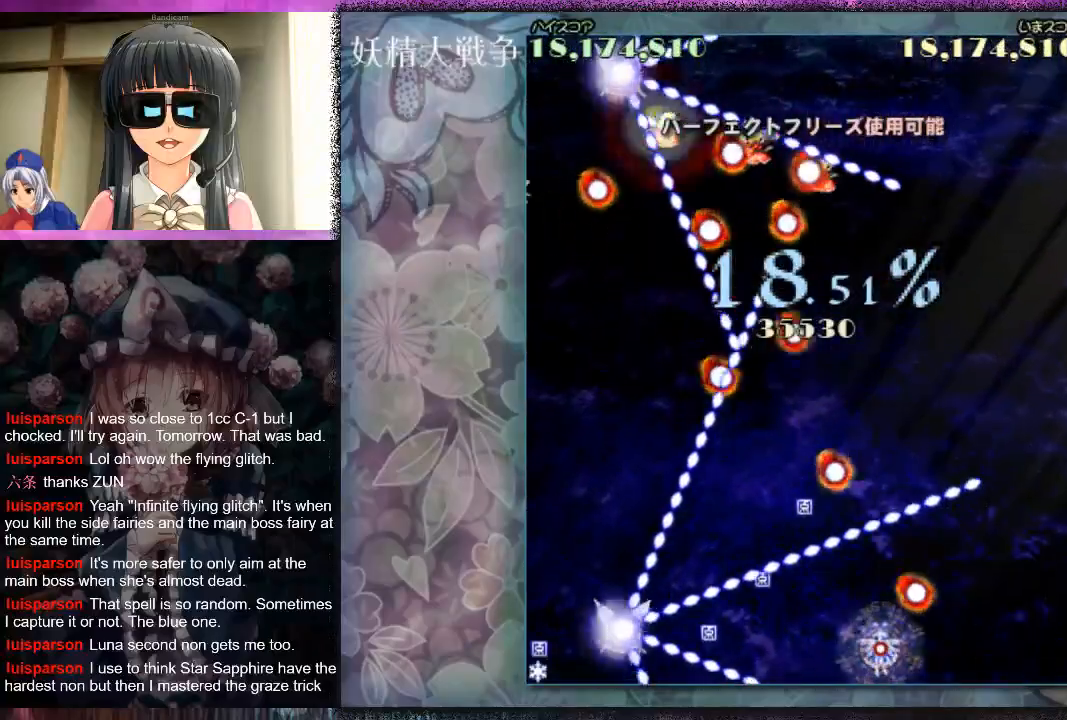
{"buttons": ["X", "L1"], "left_stick": "right", "events": [[33, "left_stick", "up"], [167, "left_stick", "center"], [500, "left_stick", "right"]]}
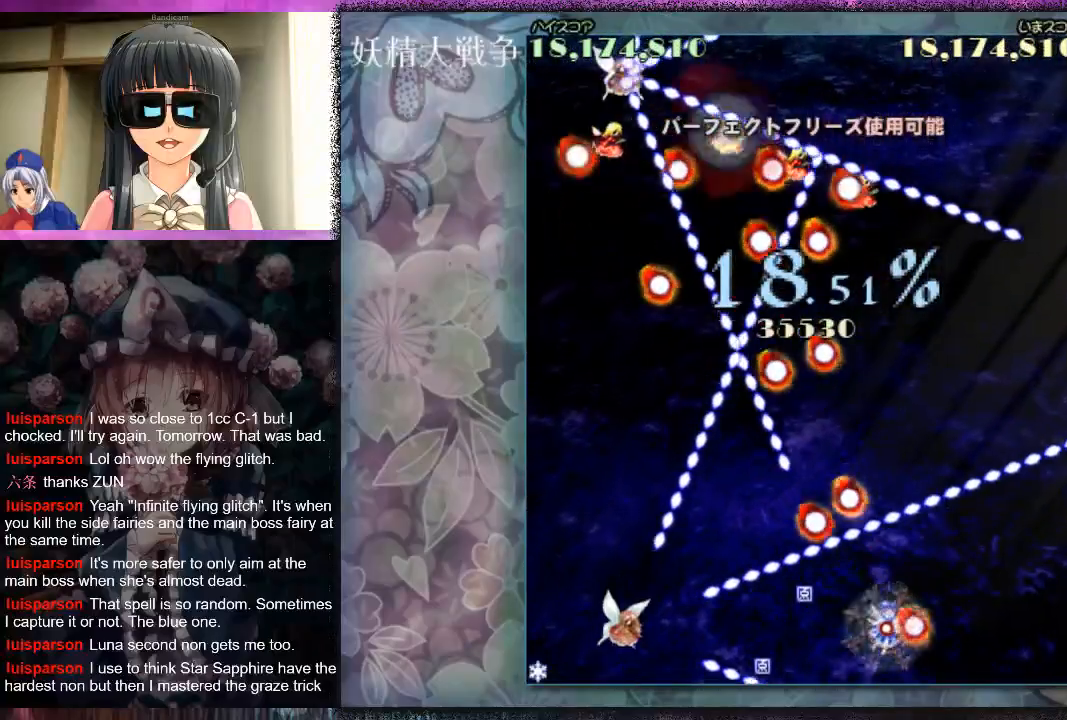
{"buttons": ["X", "L1"], "left_stick": "center", "events": [[333, "left_stick", "up-right"], [500, "left_stick", "center"]]}
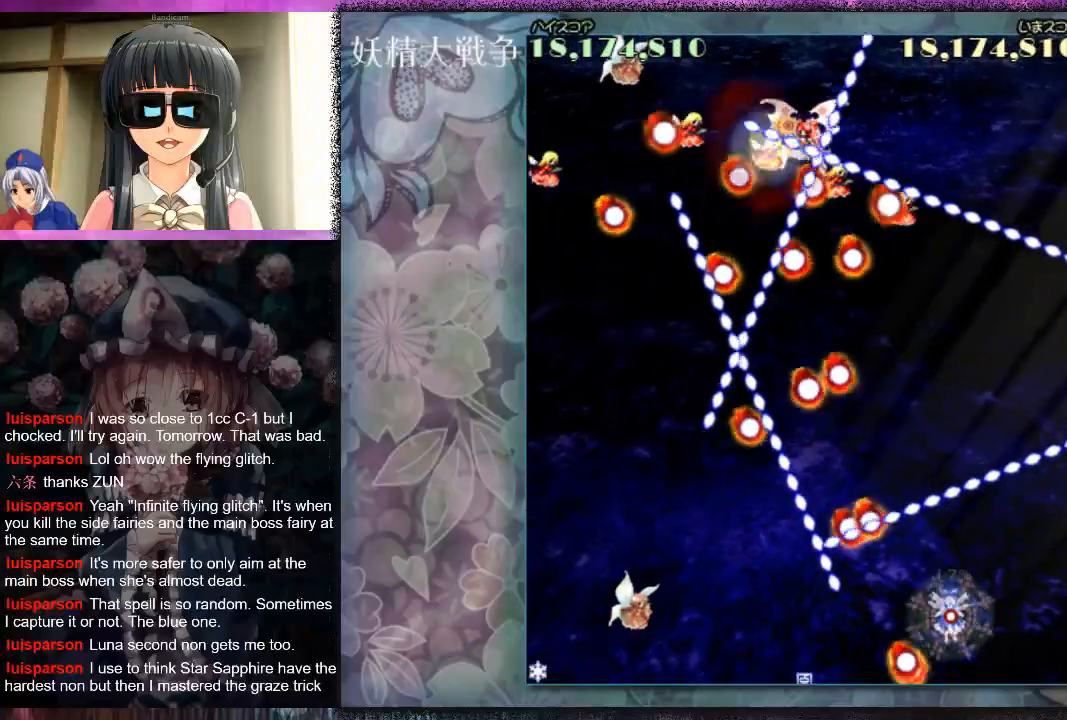
{"buttons": ["X", "L1"], "left_stick": "center", "events": [[167, "left_stick", "right"], [300, "left_stick", "center"]]}
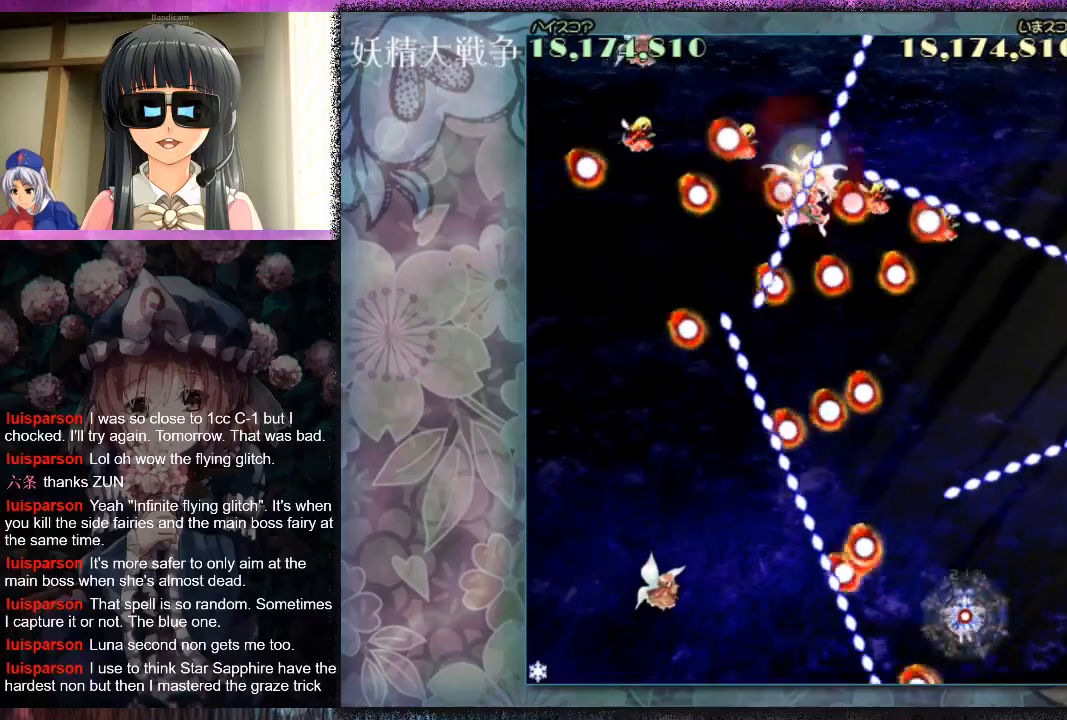
{"buttons": ["X", "L1"], "left_stick": "center", "events": []}
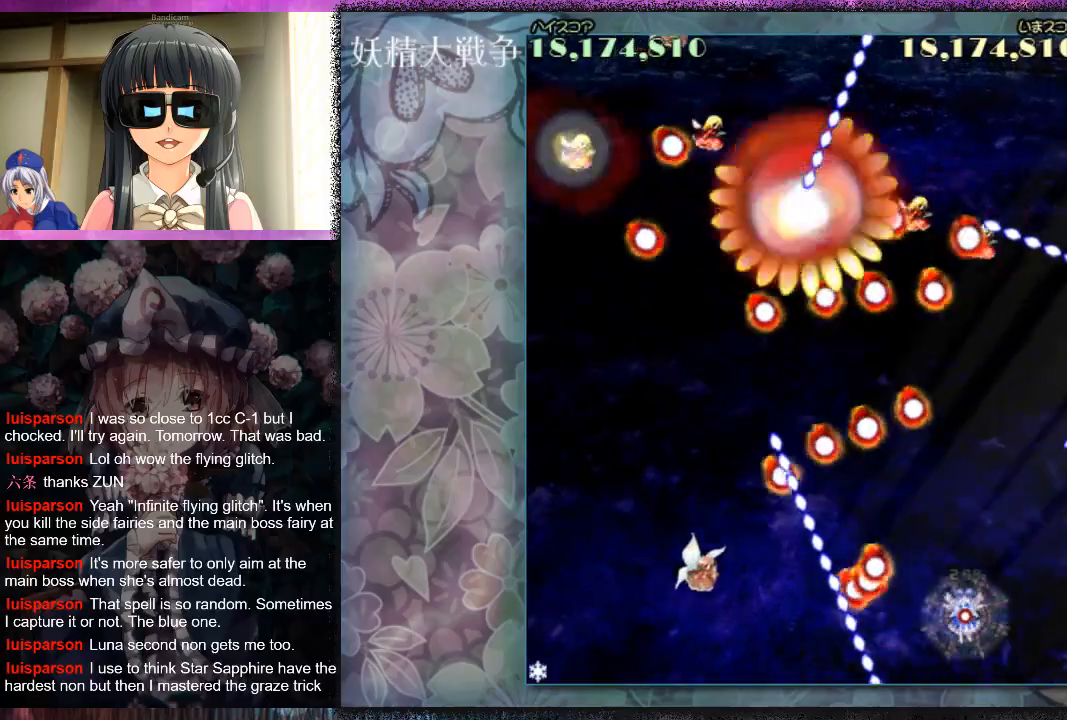
{"buttons": ["X", "L1"], "left_stick": "right", "events": [[200, "left_stick", "down-left"], [300, "left_stick", "center"], [500, "left_stick", "right"]]}
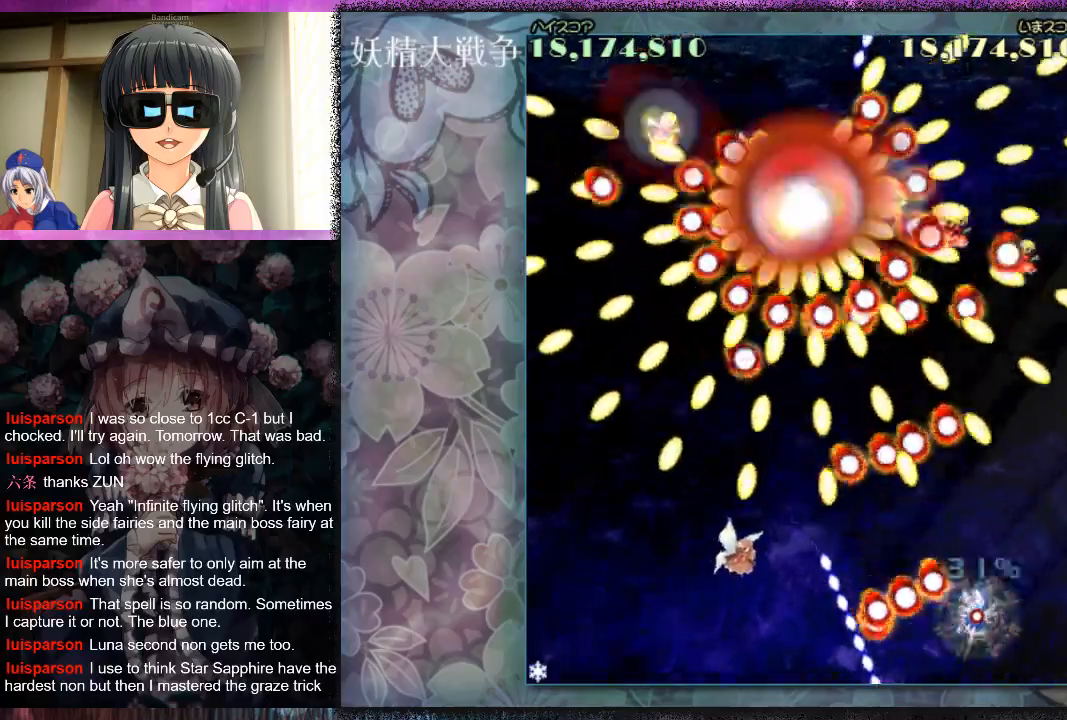
{"buttons": ["X", "L1"], "left_stick": "center", "events": [[133, "left_stick", "down"], [233, "left_stick", "right"], [467, "left_stick", "center"]]}
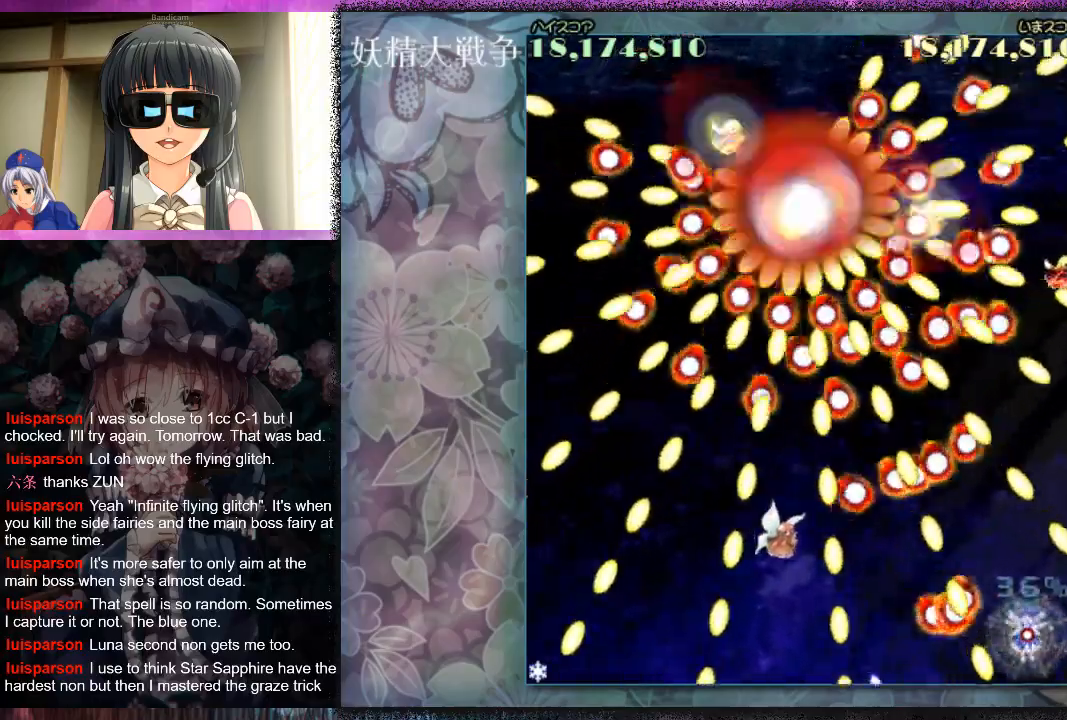
{"buttons": ["X", "L1"], "left_stick": "up-right", "events": [[33, "left_stick", "up-right"], [267, "left_stick", "center"], [433, "left_stick", "up-right"]]}